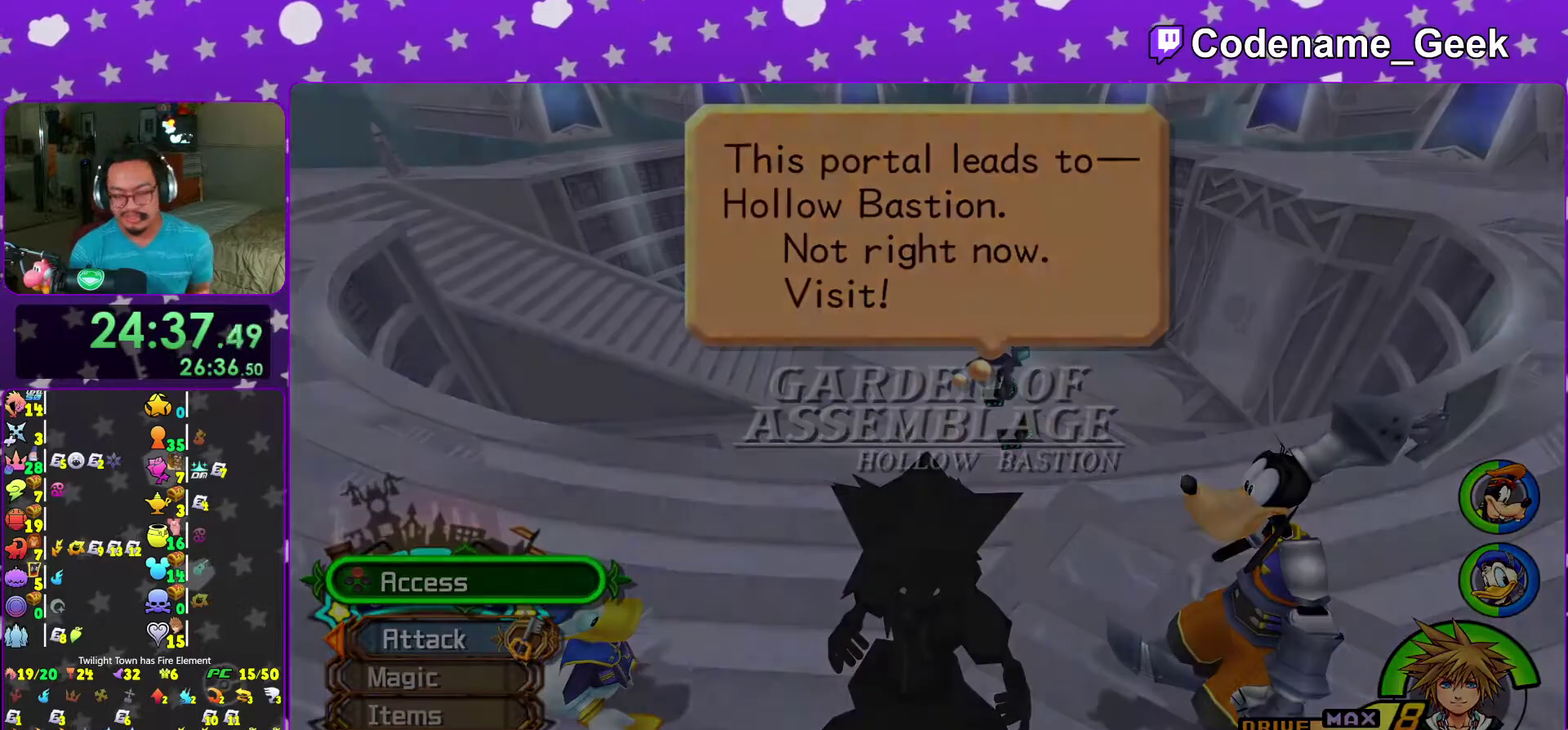
Gameplay with a controller (Nintendo layout); each line is a JSON object with the inputs held at the frame after it (dt_ms = milliseconds from this image to that frame). "events" lists button and stick changes between this image and that frame as [ms after this image, input, new state], when the widget could be followed in between. This overlay highlights the sticks when they move; stick clicks (L3 R3) are not distinguishable. Not read: L3 R3.
{"dt_ms": 300, "buttons": ["B"], "left_stick": "center", "right_stick": "center", "events": [[233, "A", "down"], [267, "left_stick", "center"], [300, "A", "up"]]}
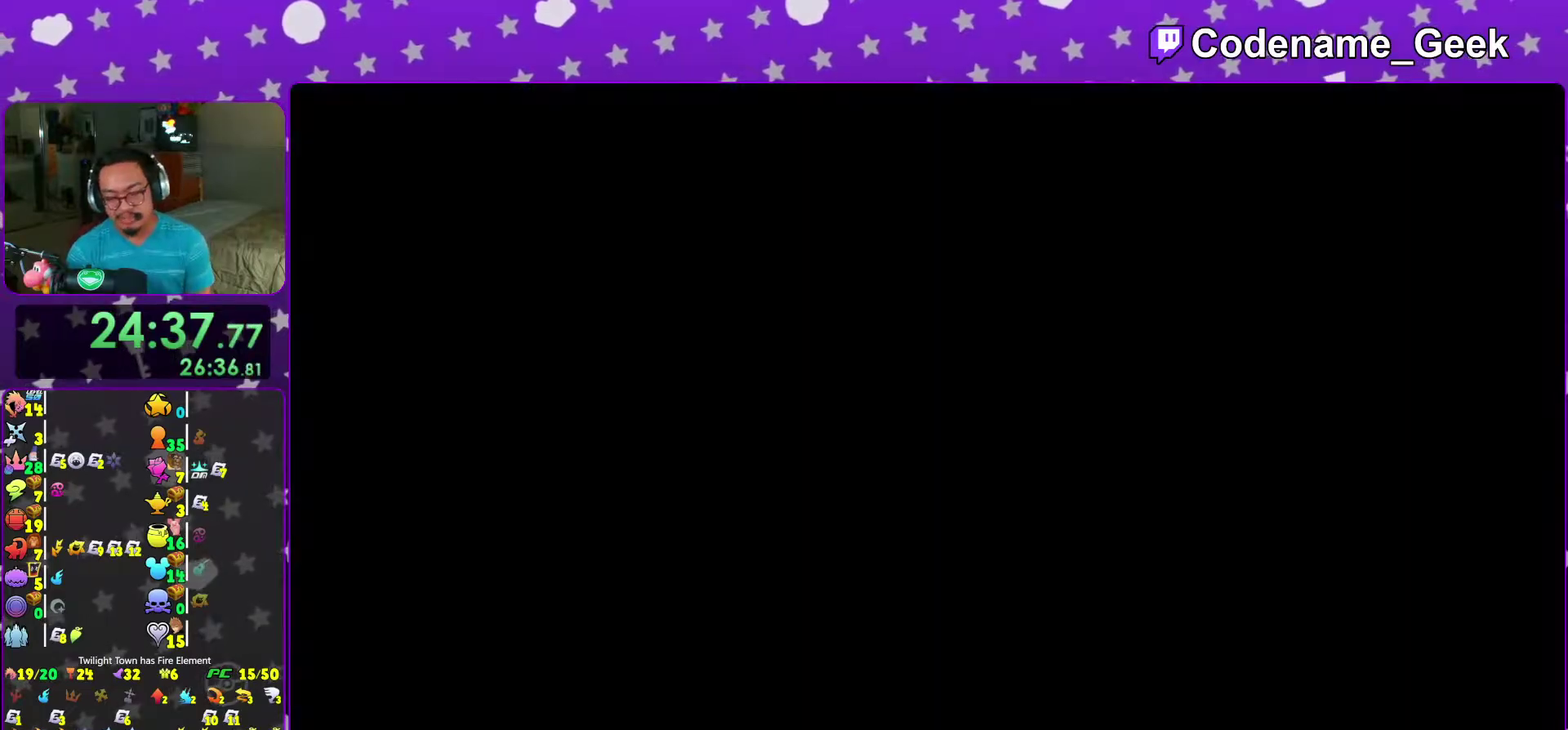
{"dt_ms": 700, "buttons": ["B"], "left_stick": "up", "right_stick": "center", "events": [[33, "left_stick", "down"], [83, "A", "down"], [200, "left_stick", "left"], [283, "left_stick", "center"], [433, "A", "up"], [500, "B", "up"], [567, "left_stick", "down-left"], [633, "B", "down"], [683, "left_stick", "up"]]}
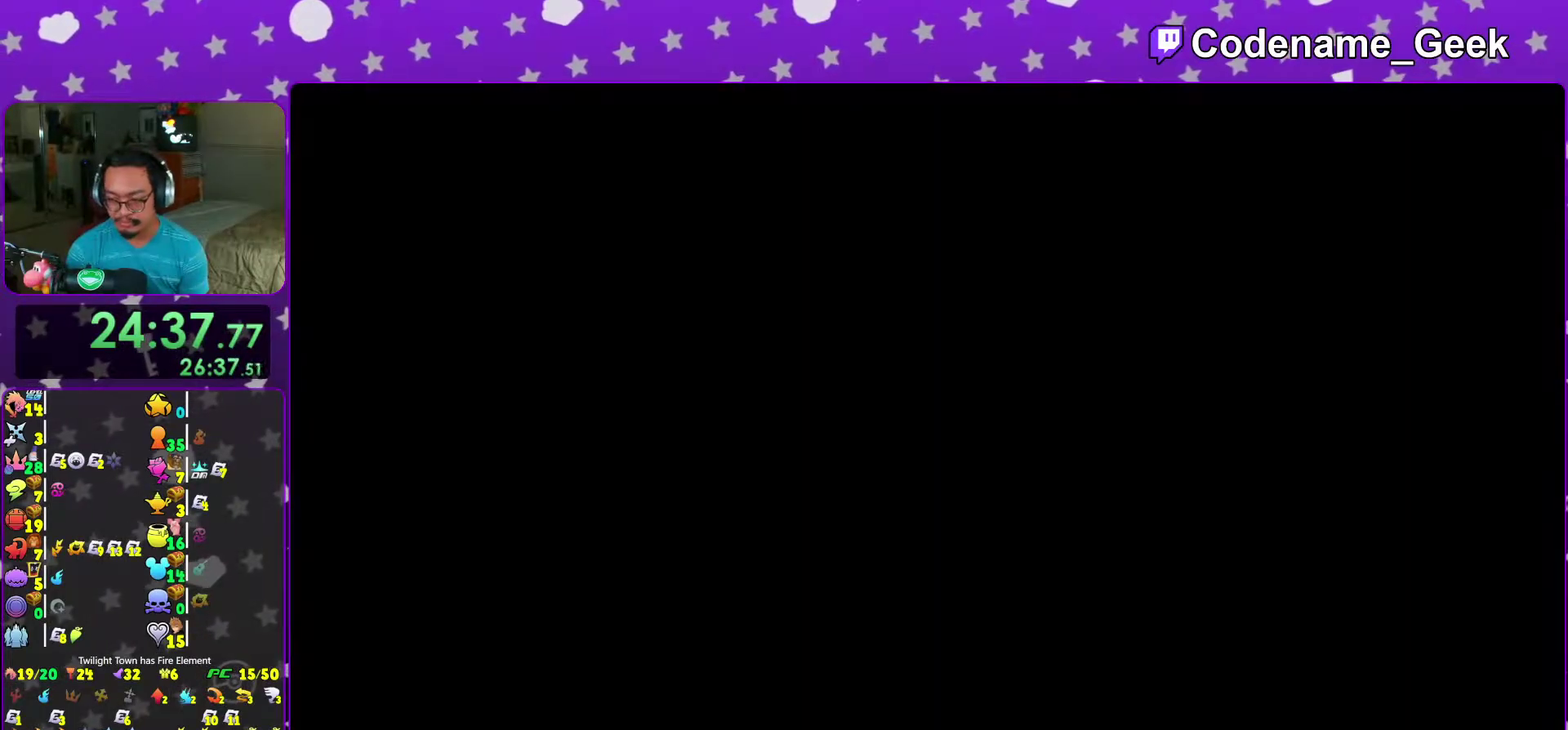
{"dt_ms": 300, "buttons": ["B"], "left_stick": "center", "right_stick": "center", "events": [[17, "B", "up"], [100, "B", "down"], [183, "B", "up"], [183, "left_stick", "center"], [250, "B", "down"]]}
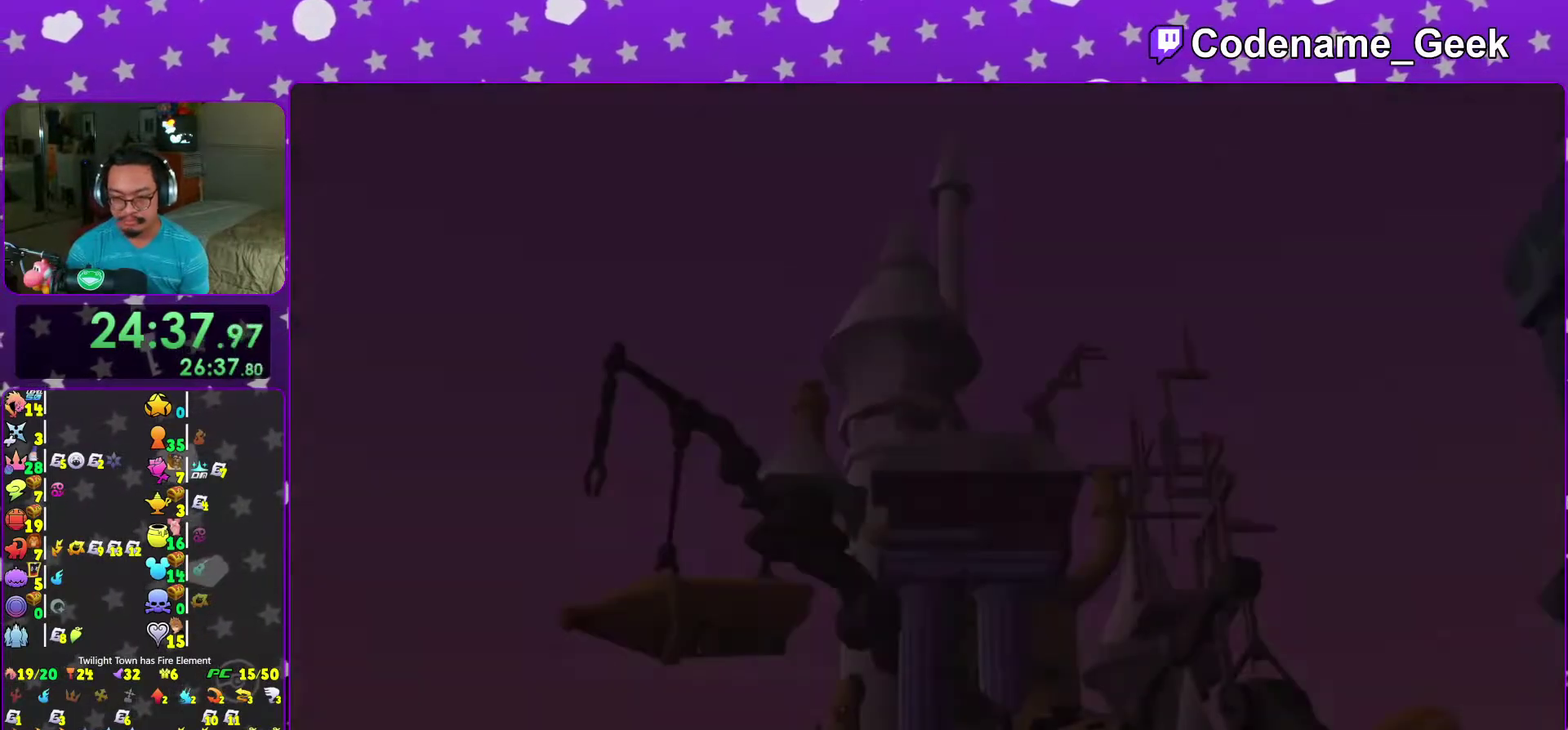
{"dt_ms": 700, "buttons": [], "left_stick": "center", "right_stick": "center", "events": [[50, "B", "up"], [117, "B", "down"], [183, "B", "up"], [250, "B", "down"], [283, "left_stick", "down-left"], [317, "B", "up"], [333, "left_stick", "center"], [400, "B", "down"], [483, "B", "up"], [567, "START", "down"], [683, "START", "up"]]}
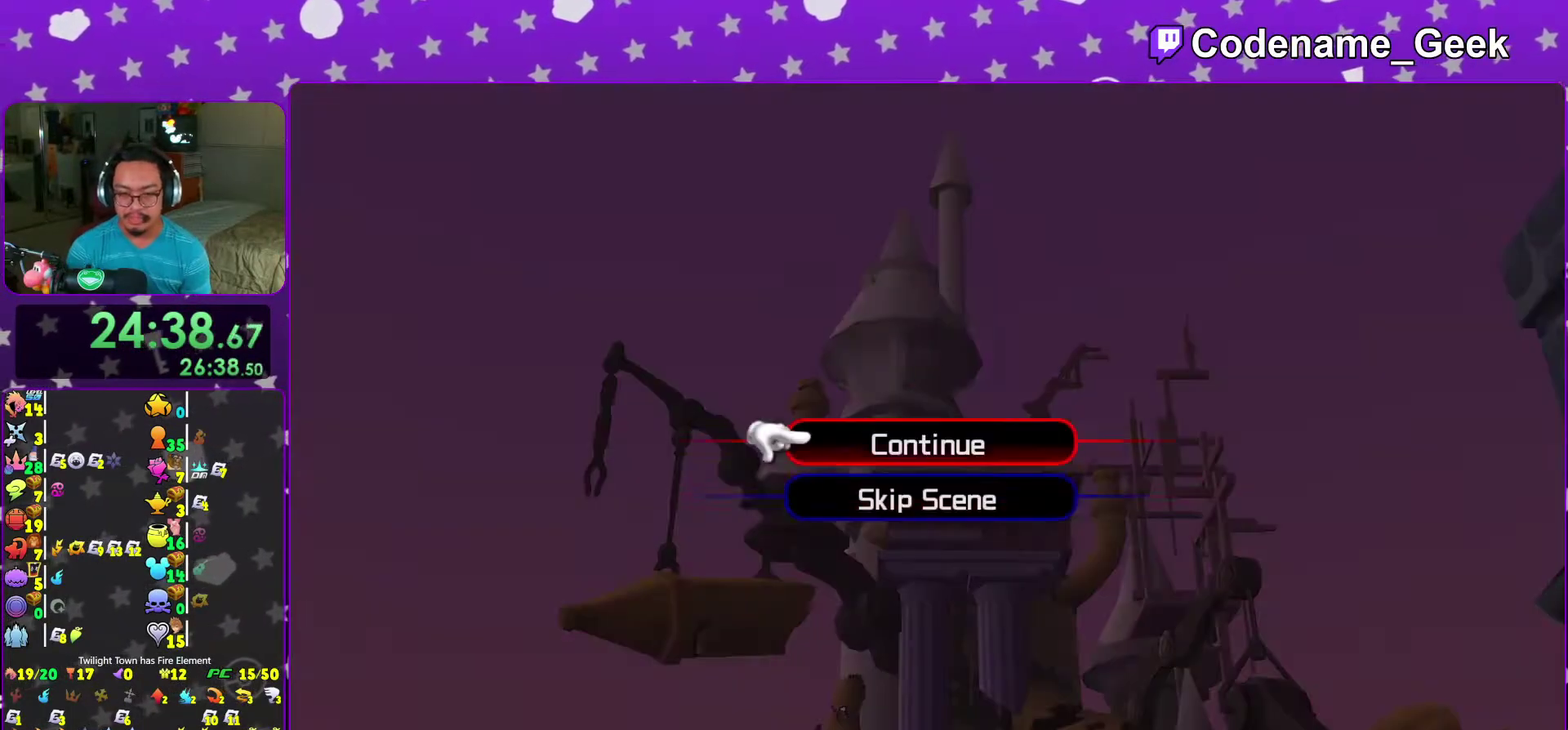
{"dt_ms": 300, "buttons": ["A"], "left_stick": "center", "right_stick": "center", "events": [[117, "A", "down"], [183, "A", "up"], [267, "A", "down"]]}
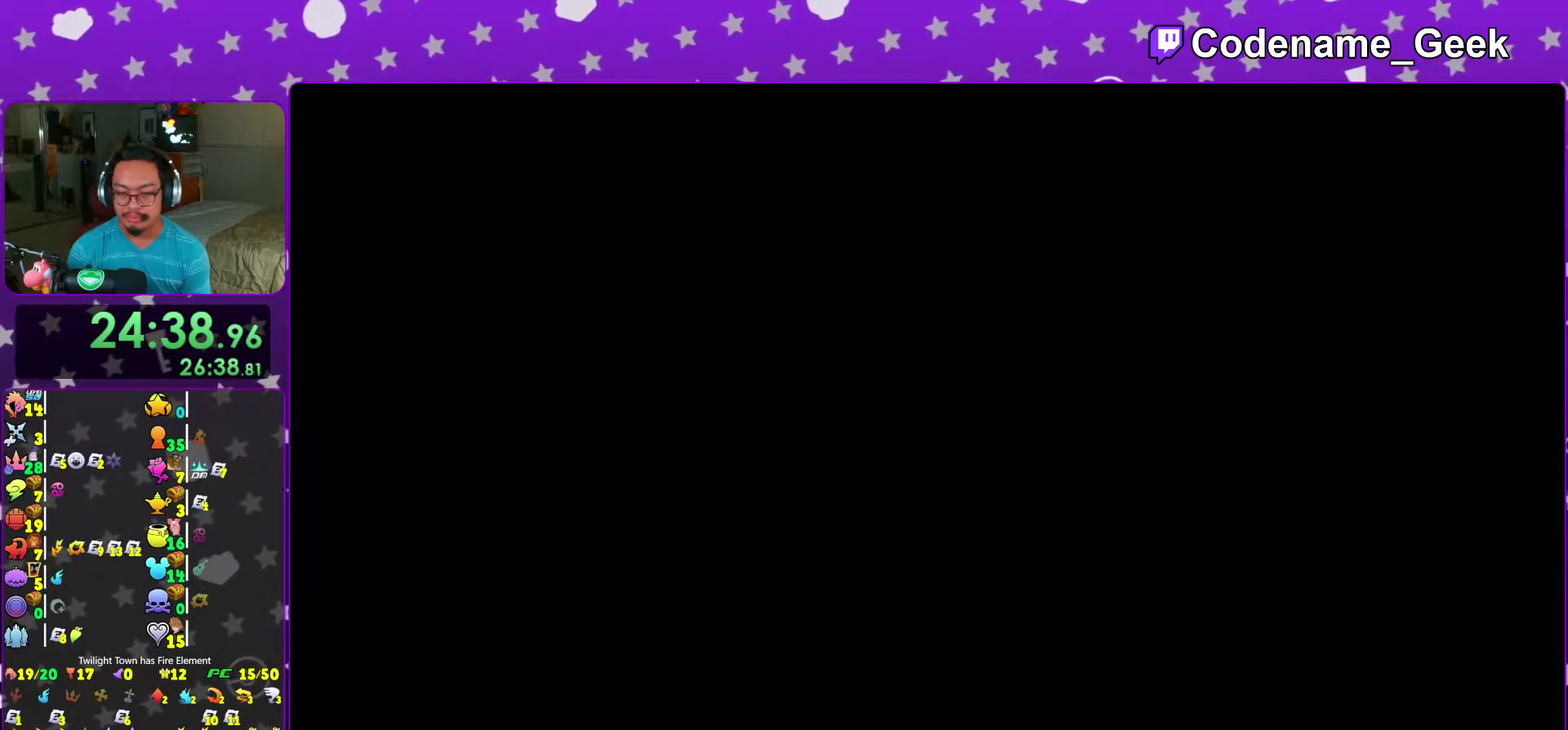
{"dt_ms": 700, "buttons": [], "left_stick": "up", "right_stick": "center", "events": [[17, "left_stick", "up"], [100, "A", "up"]]}
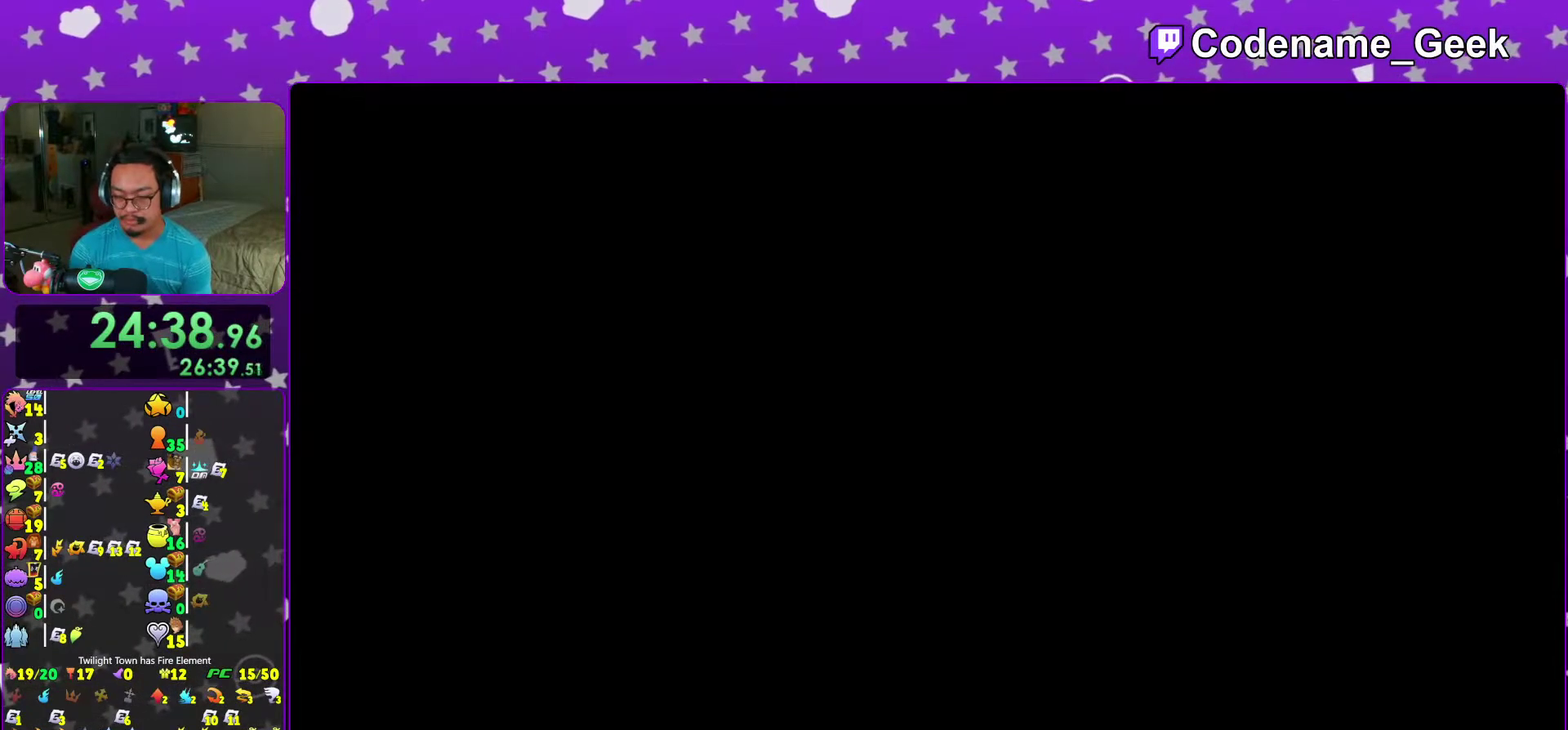
{"dt_ms": 300, "buttons": [], "left_stick": "up", "right_stick": "center", "events": [[17, "B", "down"], [83, "B", "up"]]}
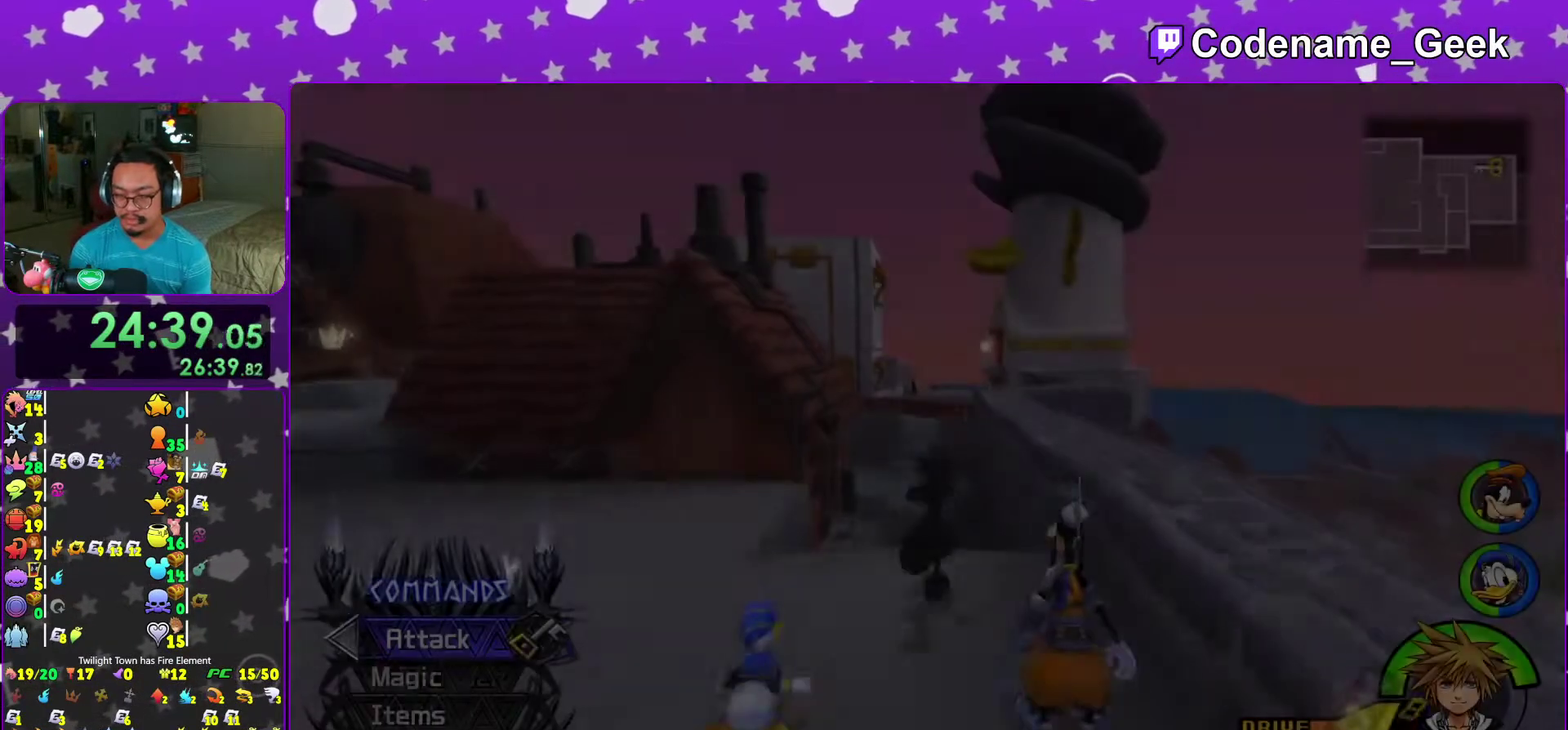
{"dt_ms": 700, "buttons": ["Y"], "left_stick": "up", "right_stick": "center", "events": [[183, "B", "down"], [317, "B", "up"], [367, "B", "down"], [533, "B", "up"], [583, "Y", "down"]]}
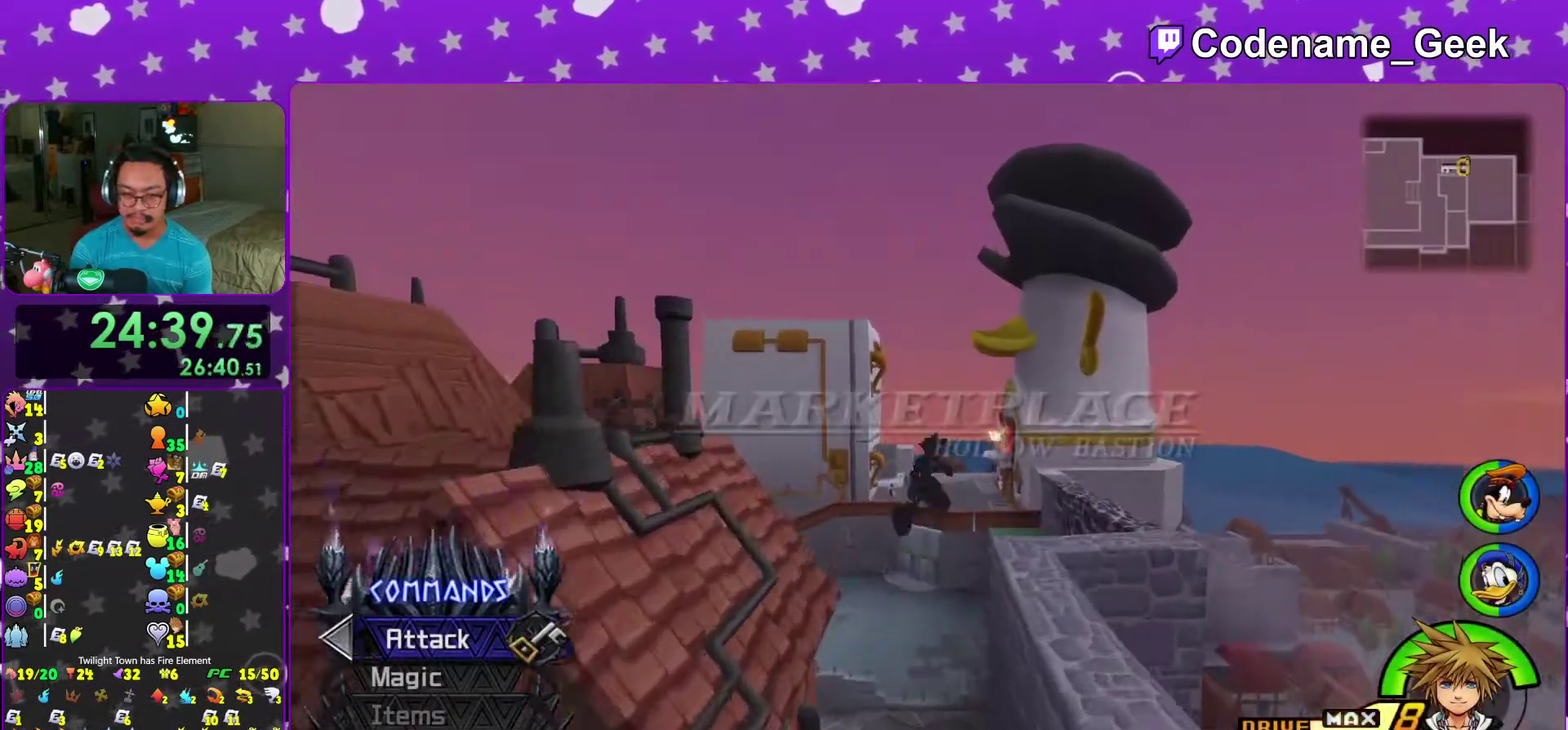
{"dt_ms": 300, "buttons": ["Y"], "left_stick": "center", "right_stick": "center", "events": [[200, "left_stick", "center"]]}
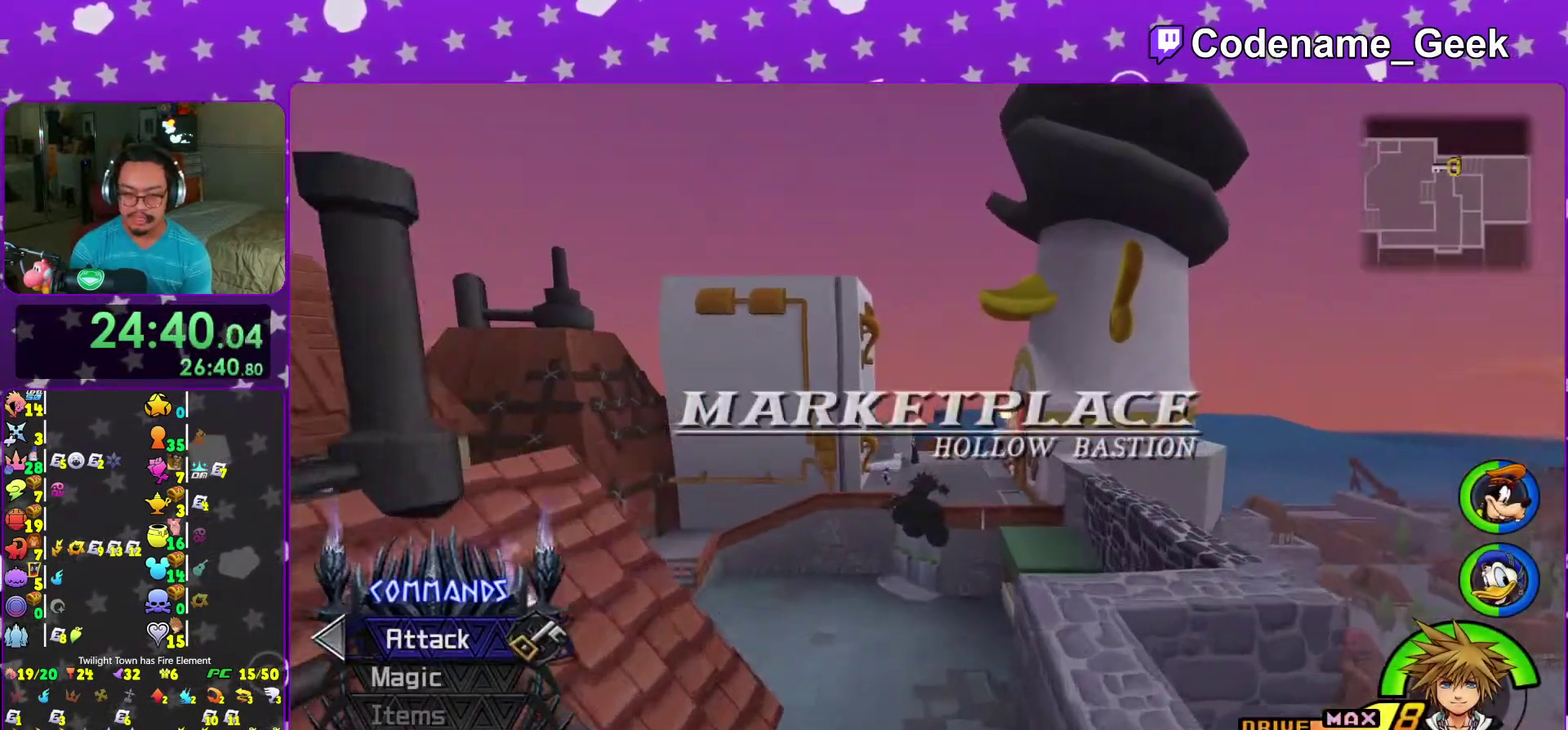
{"dt_ms": 900, "buttons": ["Y"], "left_stick": "center", "right_stick": "center", "events": [[417, "left_stick", "down"], [533, "left_stick", "center"]]}
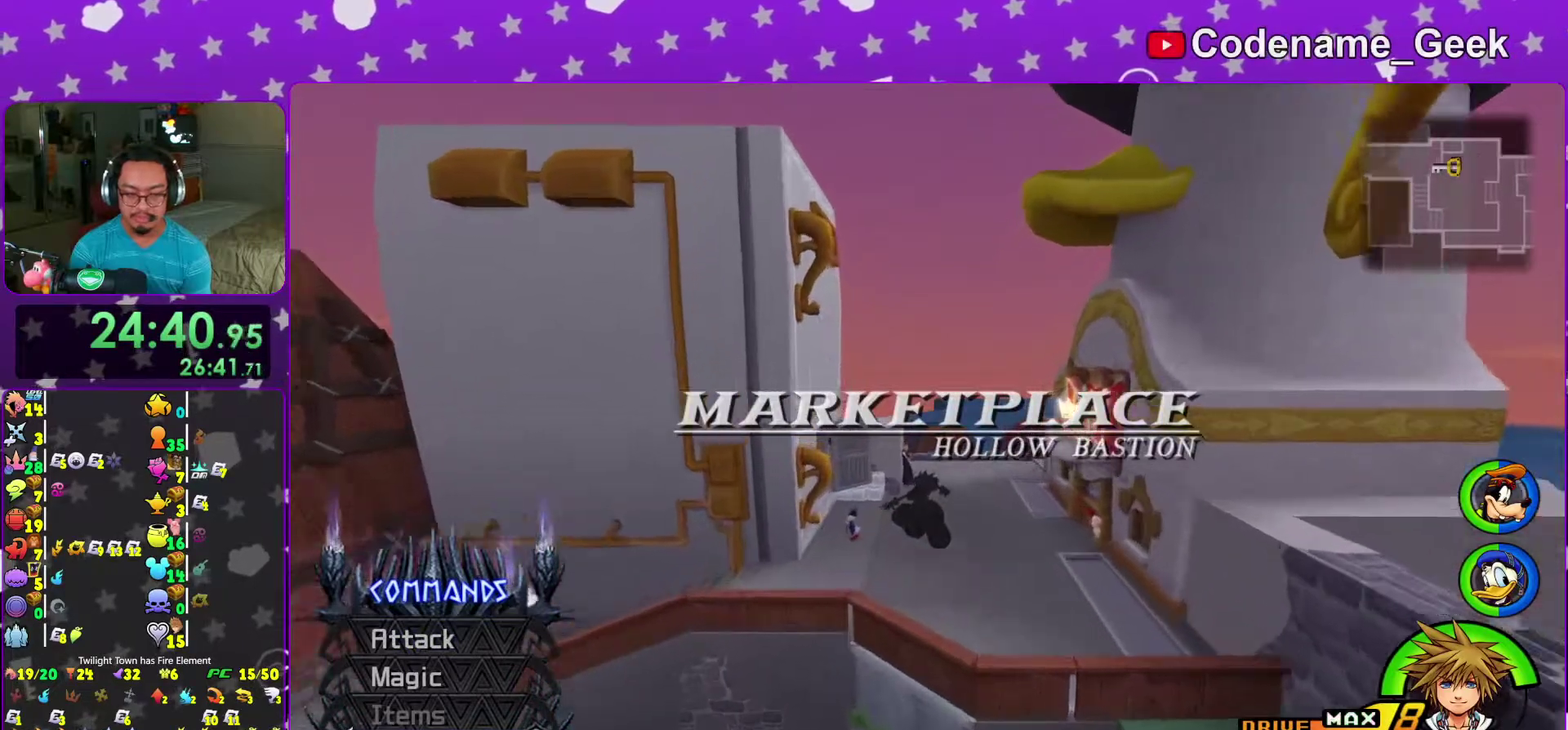
{"dt_ms": 300, "buttons": ["Y"], "left_stick": "up", "right_stick": "center", "events": [[217, "left_stick", "up"]]}
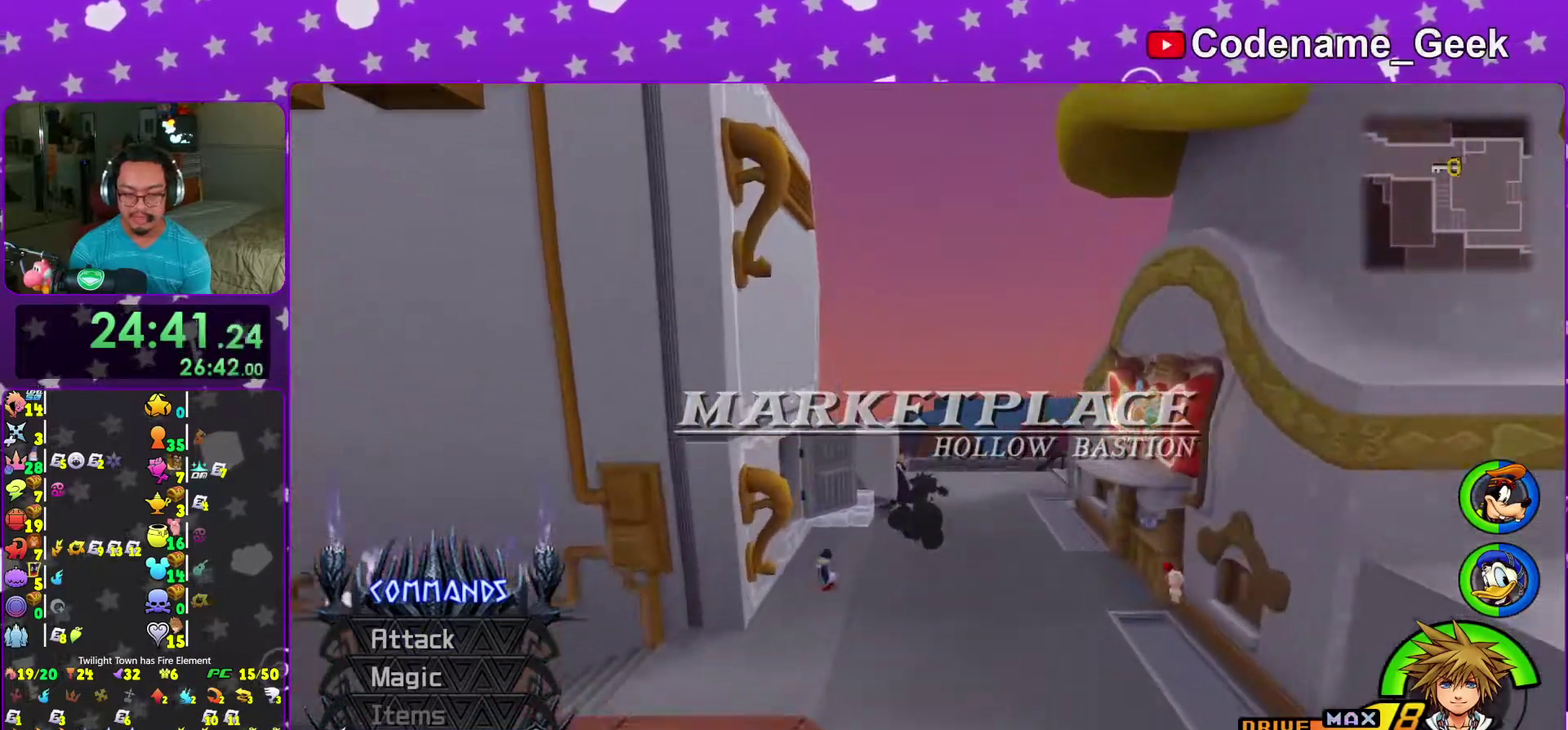
{"dt_ms": 700, "buttons": ["Y"], "left_stick": "up", "right_stick": "down", "events": [[583, "right_stick", "down"]]}
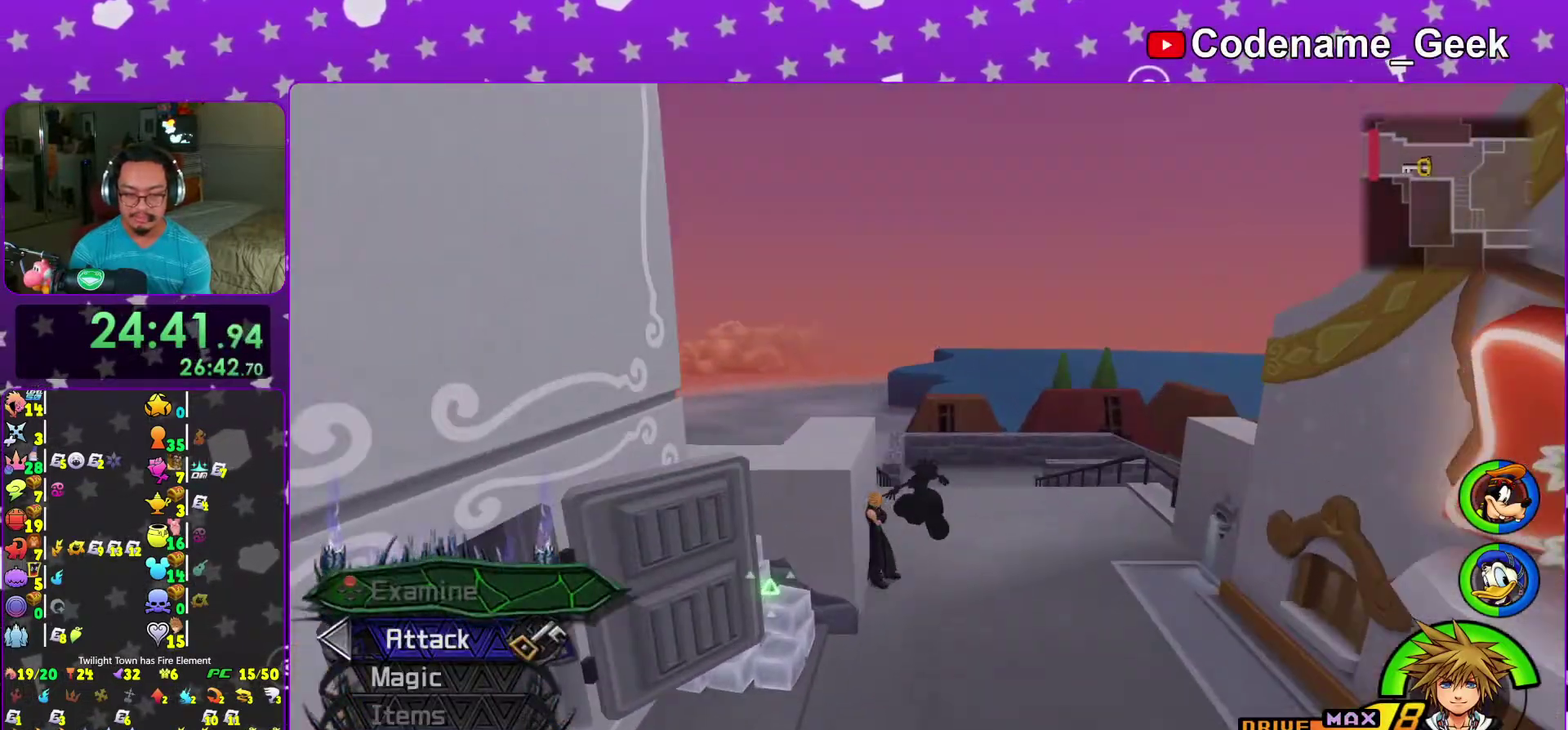
{"dt_ms": 300, "buttons": ["Y"], "left_stick": "up", "right_stick": "down", "events": []}
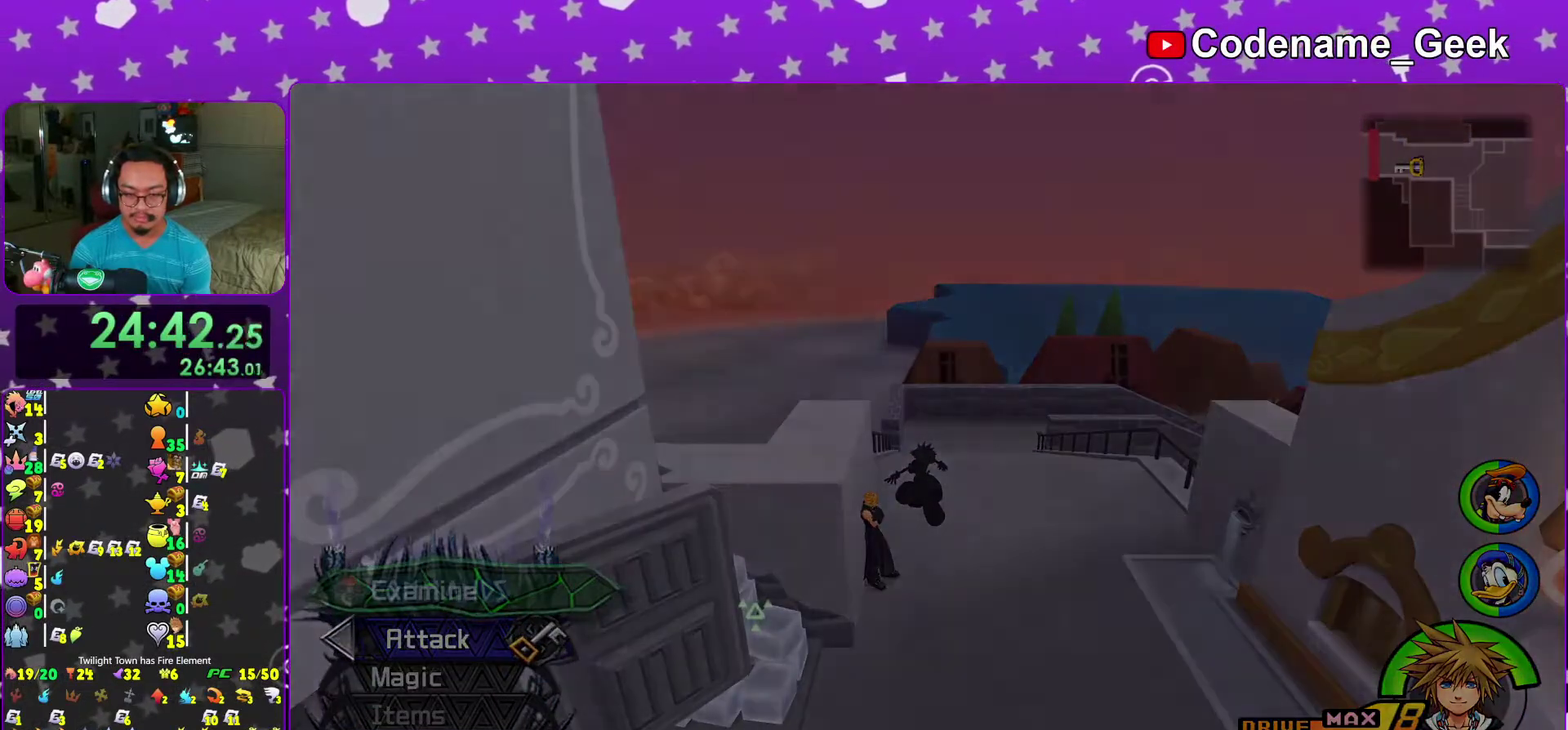
{"dt_ms": 700, "buttons": ["B"], "left_stick": "up", "right_stick": "center", "events": [[167, "right_stick", "center"], [217, "Y", "up"], [267, "B", "down"], [367, "B", "up"], [467, "B", "down"], [567, "B", "up"], [633, "B", "down"]]}
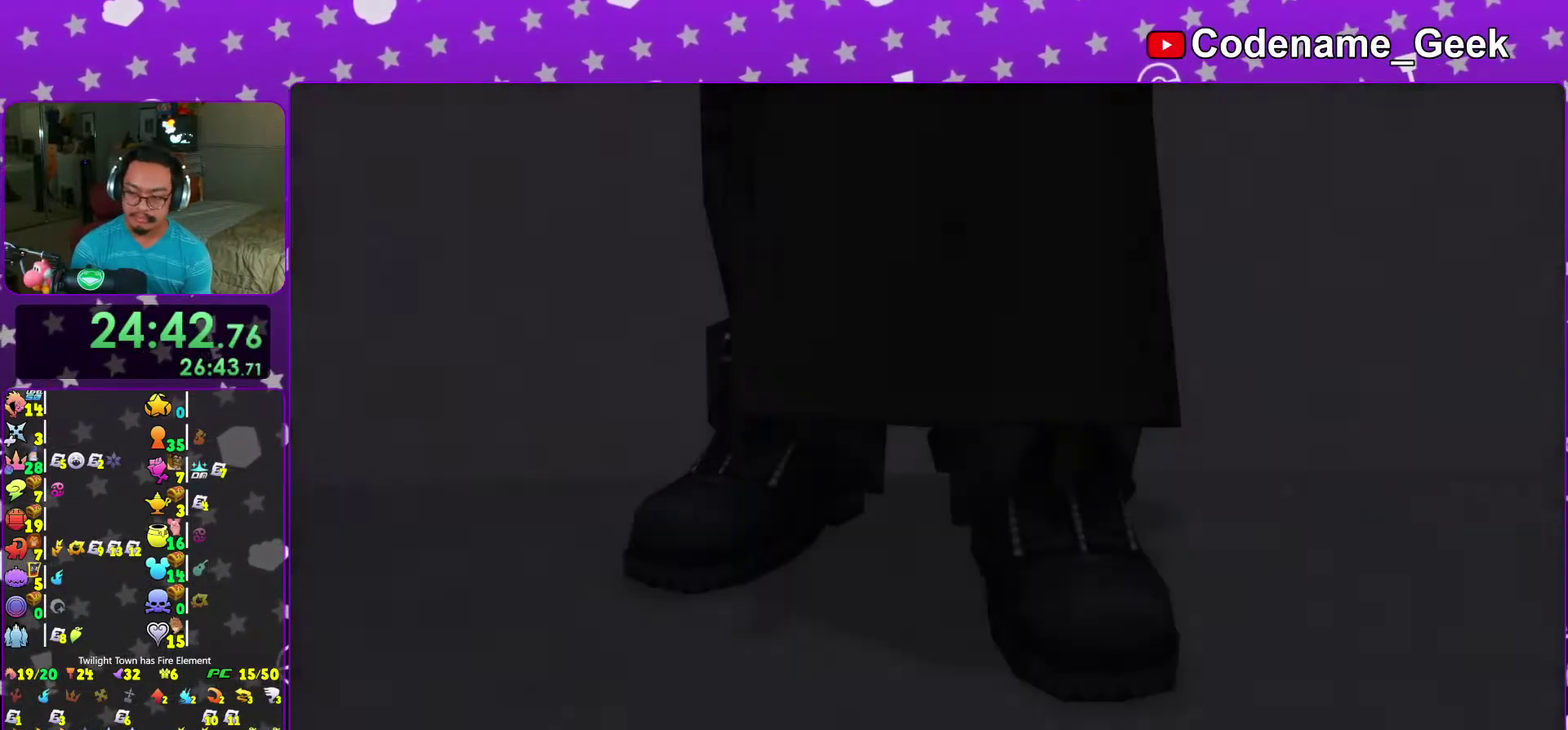
{"dt_ms": 300, "buttons": ["B"], "left_stick": "center", "right_stick": "center", "events": [[17, "B", "up"], [50, "left_stick", "center"], [83, "B", "down"], [183, "B", "up"], [250, "B", "down"]]}
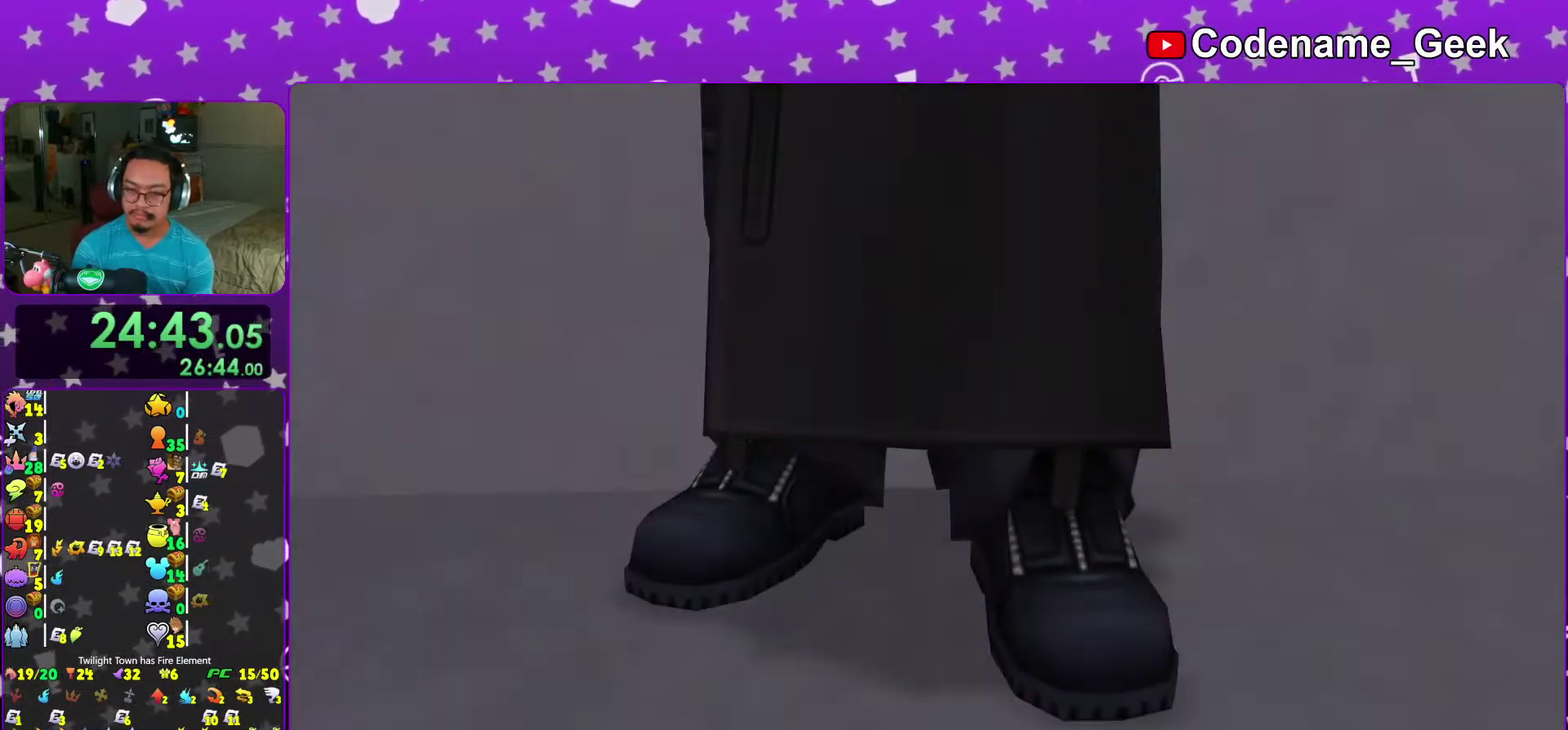
{"dt_ms": 600, "buttons": ["A"], "left_stick": "up", "right_stick": "center"}
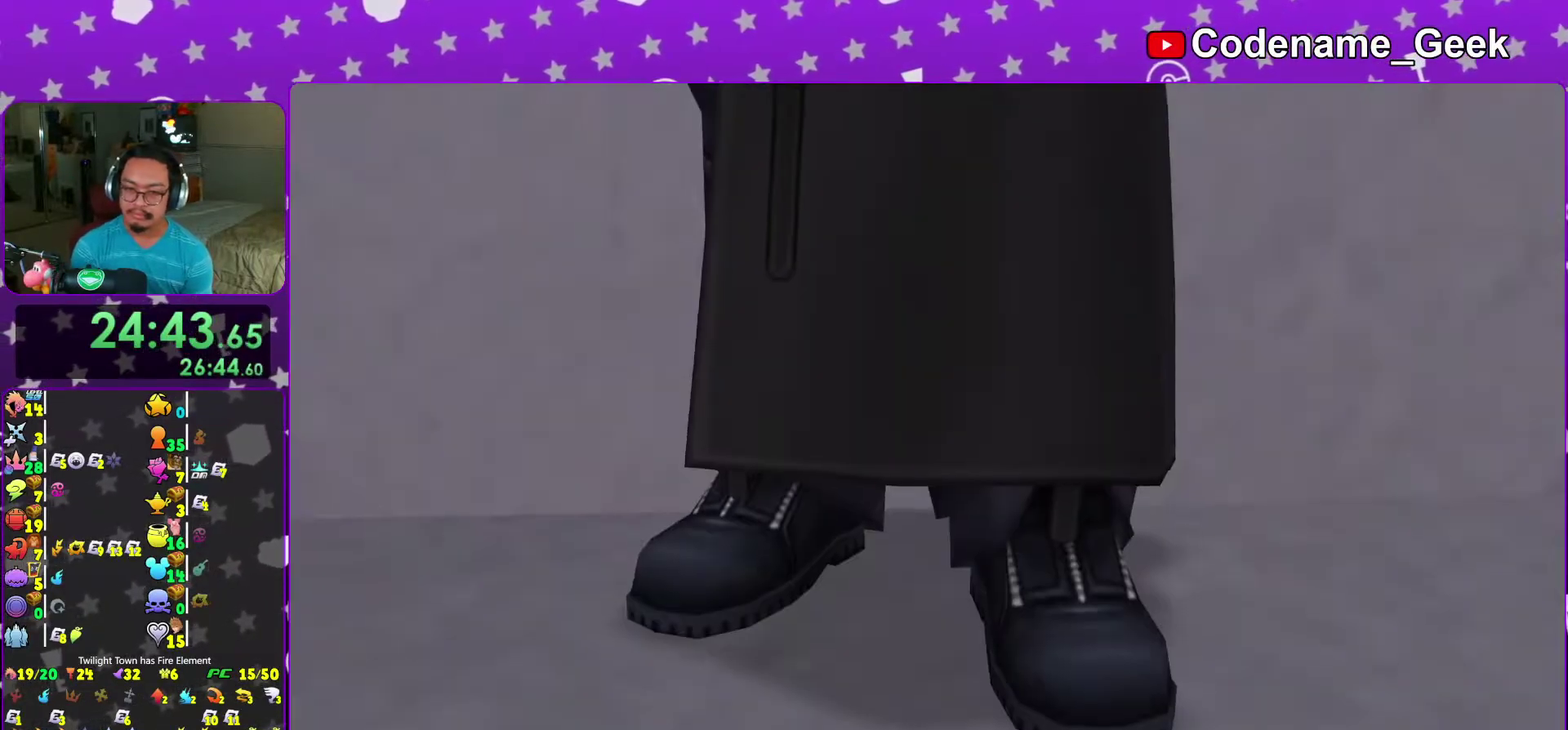
{"dt_ms": 400, "buttons": ["B"], "left_stick": "up", "right_stick": "center"}
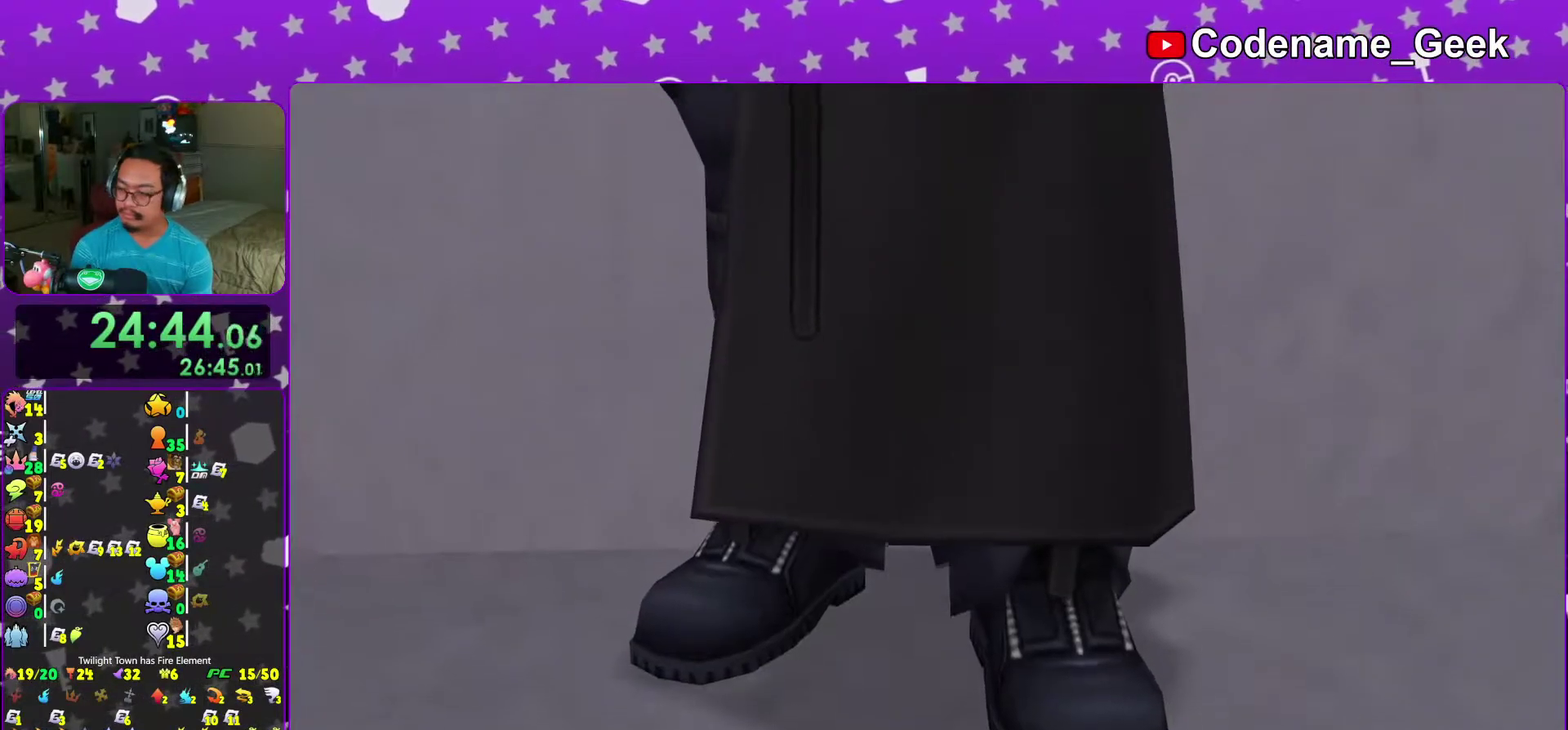
{"dt_ms": 600, "buttons": ["A"], "left_stick": "up", "right_stick": "center", "events": [[50, "B", "up"], [83, "left_stick", "center"], [183, "START", "down"], [317, "START", "up"], [433, "A", "down"], [533, "A", "up"], [583, "left_stick", "up"], [600, "A", "down"]]}
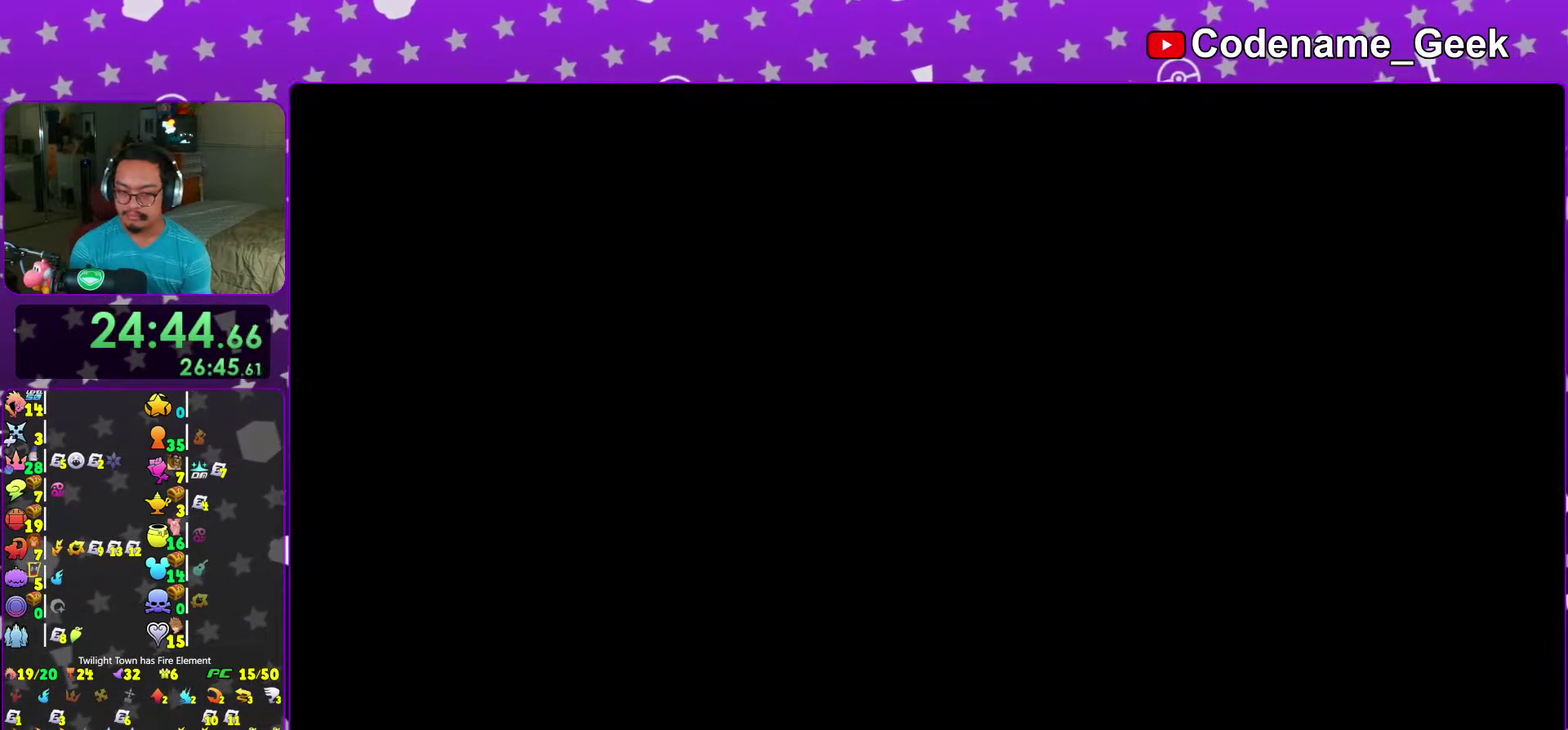
{"dt_ms": 400, "buttons": ["B"], "left_stick": "up", "right_stick": "center", "events": [[100, "A", "up"], [183, "B", "down"], [250, "B", "up"], [333, "B", "down"]]}
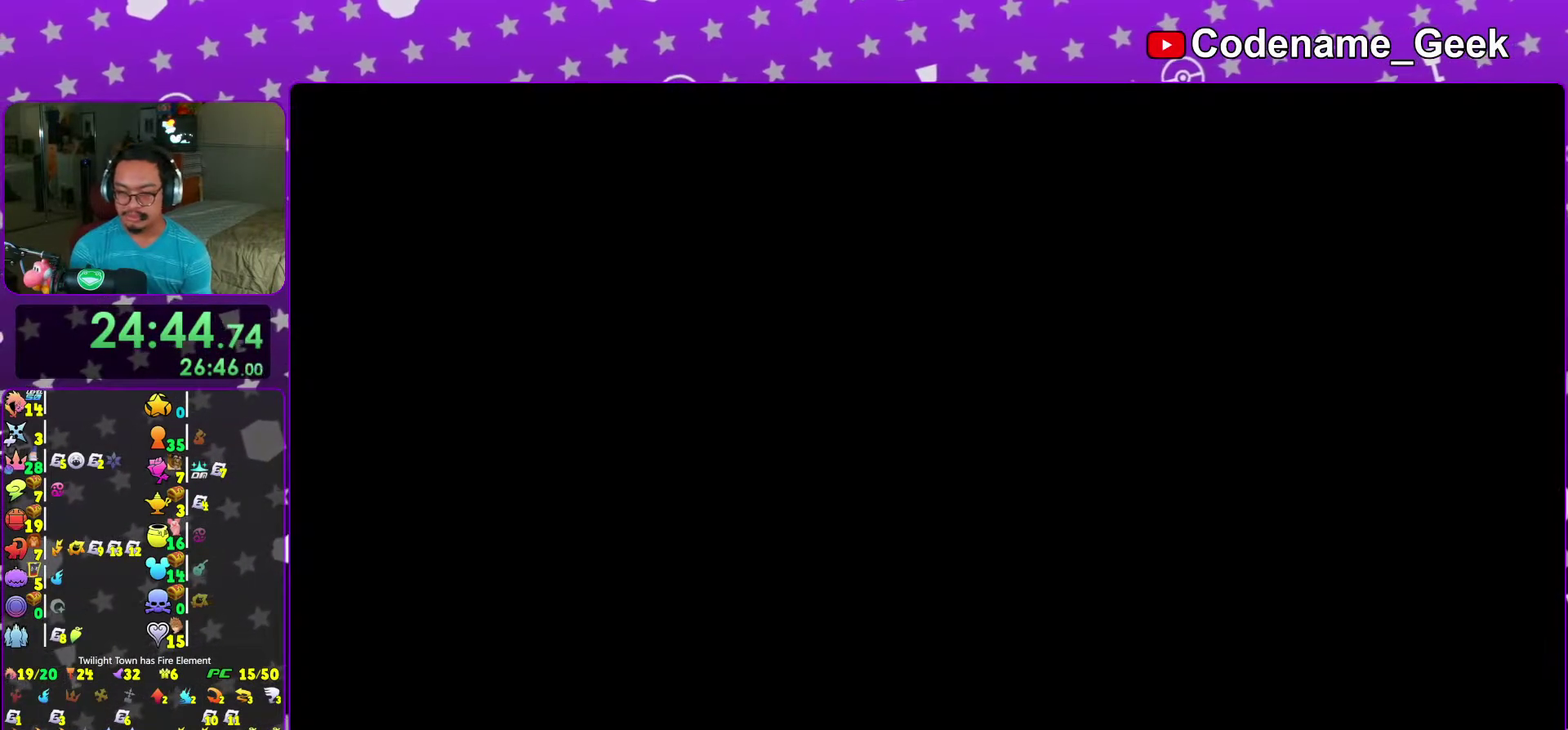
{"dt_ms": 500, "buttons": ["B"], "left_stick": "up", "right_stick": "center", "events": [[50, "B", "up"], [117, "B", "down"], [200, "B", "up"], [267, "B", "down"], [367, "B", "up"], [417, "B", "down"]]}
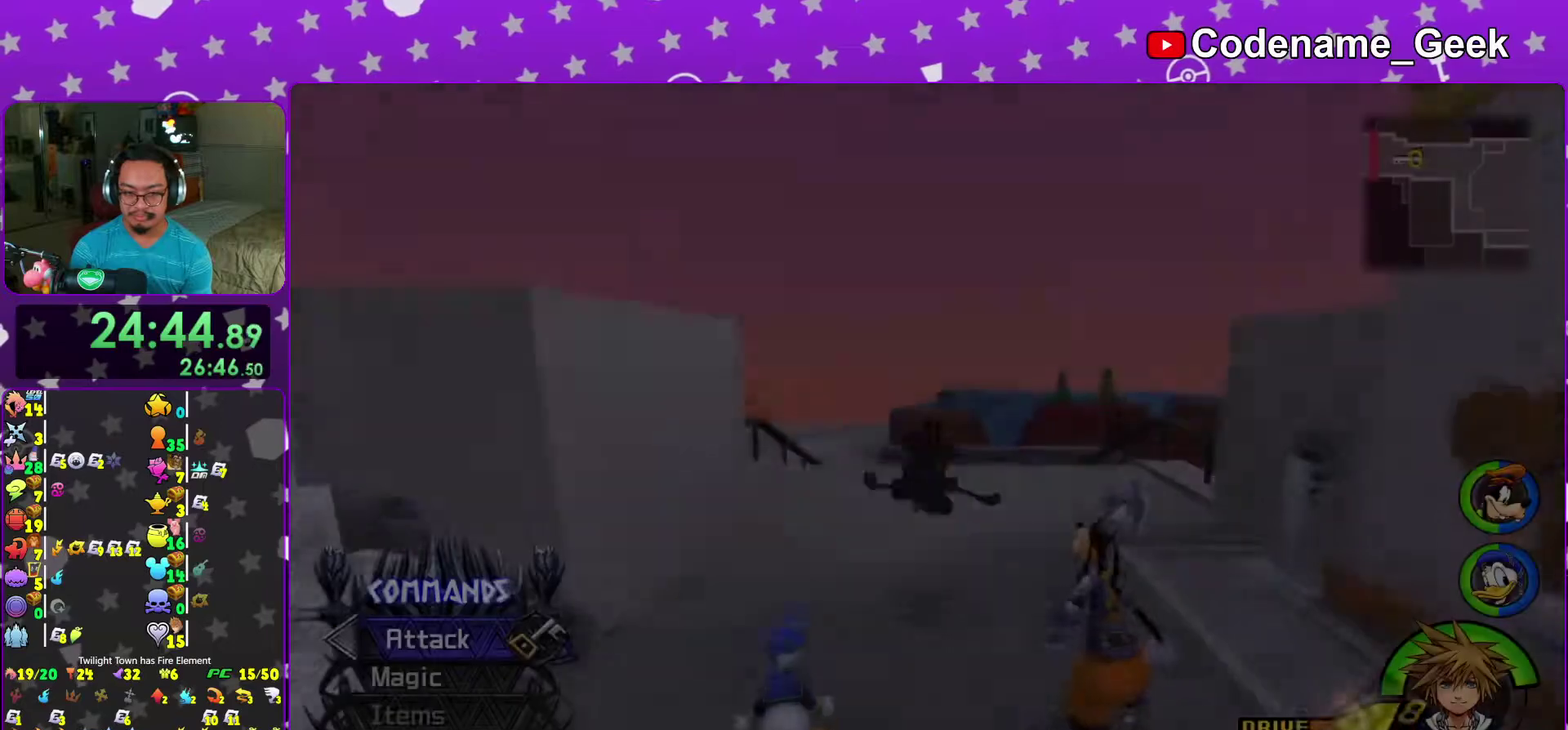
{"dt_ms": 500, "buttons": ["Y"], "left_stick": "up", "right_stick": "down", "events": [[200, "B", "up"], [233, "Y", "down"], [350, "right_stick", "down"]]}
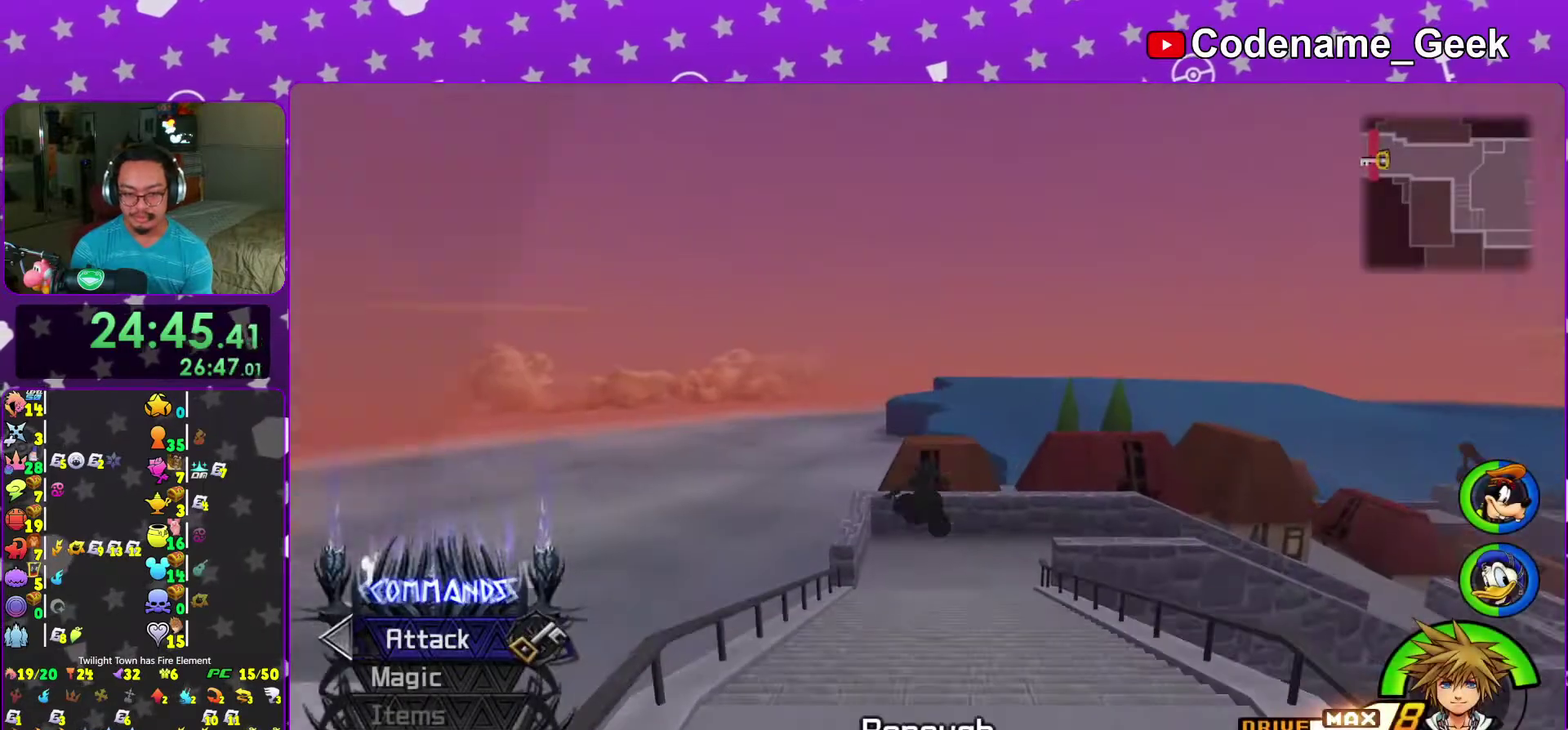
{"dt_ms": 500, "buttons": [], "left_stick": "up-left", "right_stick": "center", "events": [[283, "Y", "up"], [333, "left_stick", "up-left"], [383, "right_stick", "center"]]}
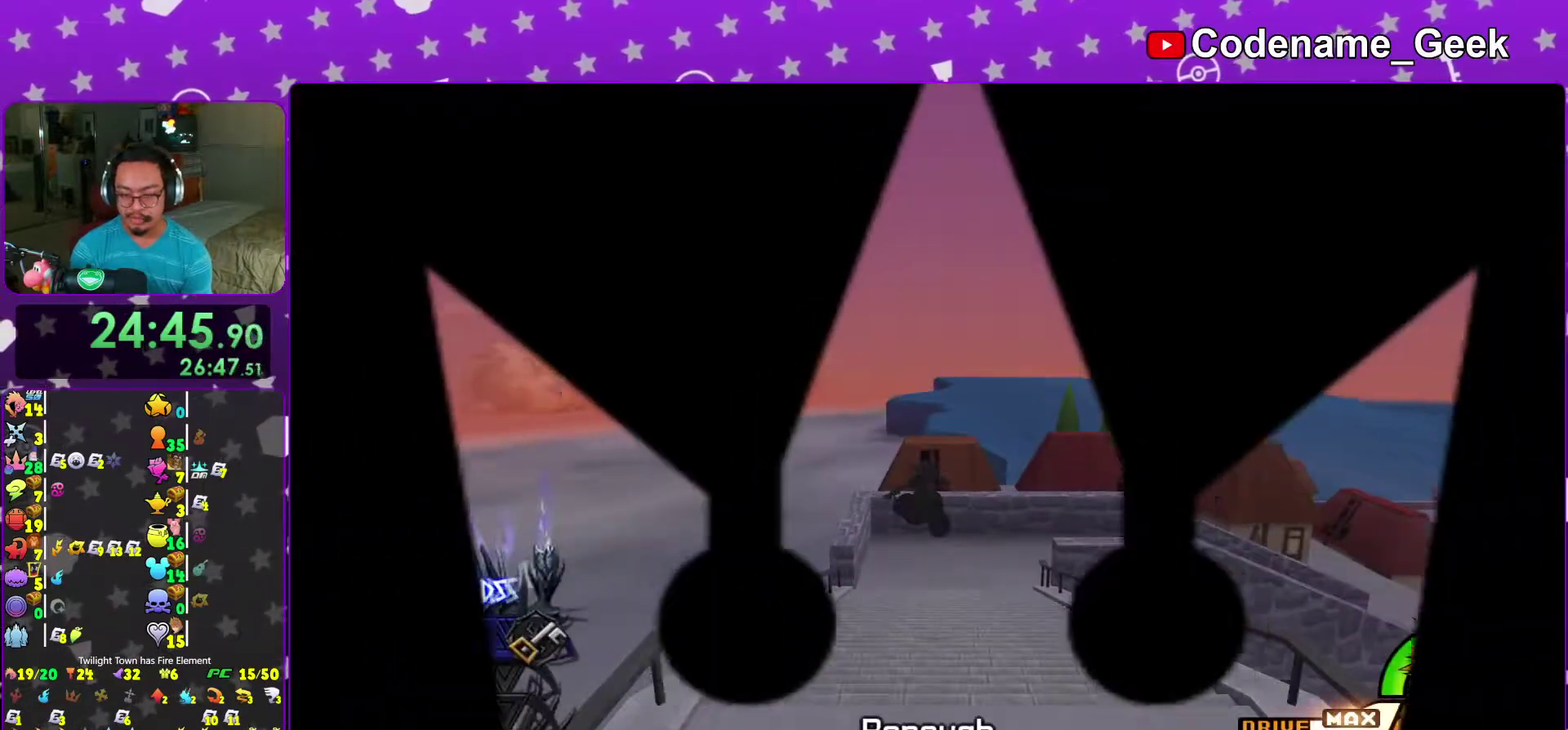
{"dt_ms": 500, "buttons": [], "left_stick": "up-left", "right_stick": "left", "events": [[250, "right_stick", "left"], [300, "right_stick", "center"], [450, "right_stick", "left"]]}
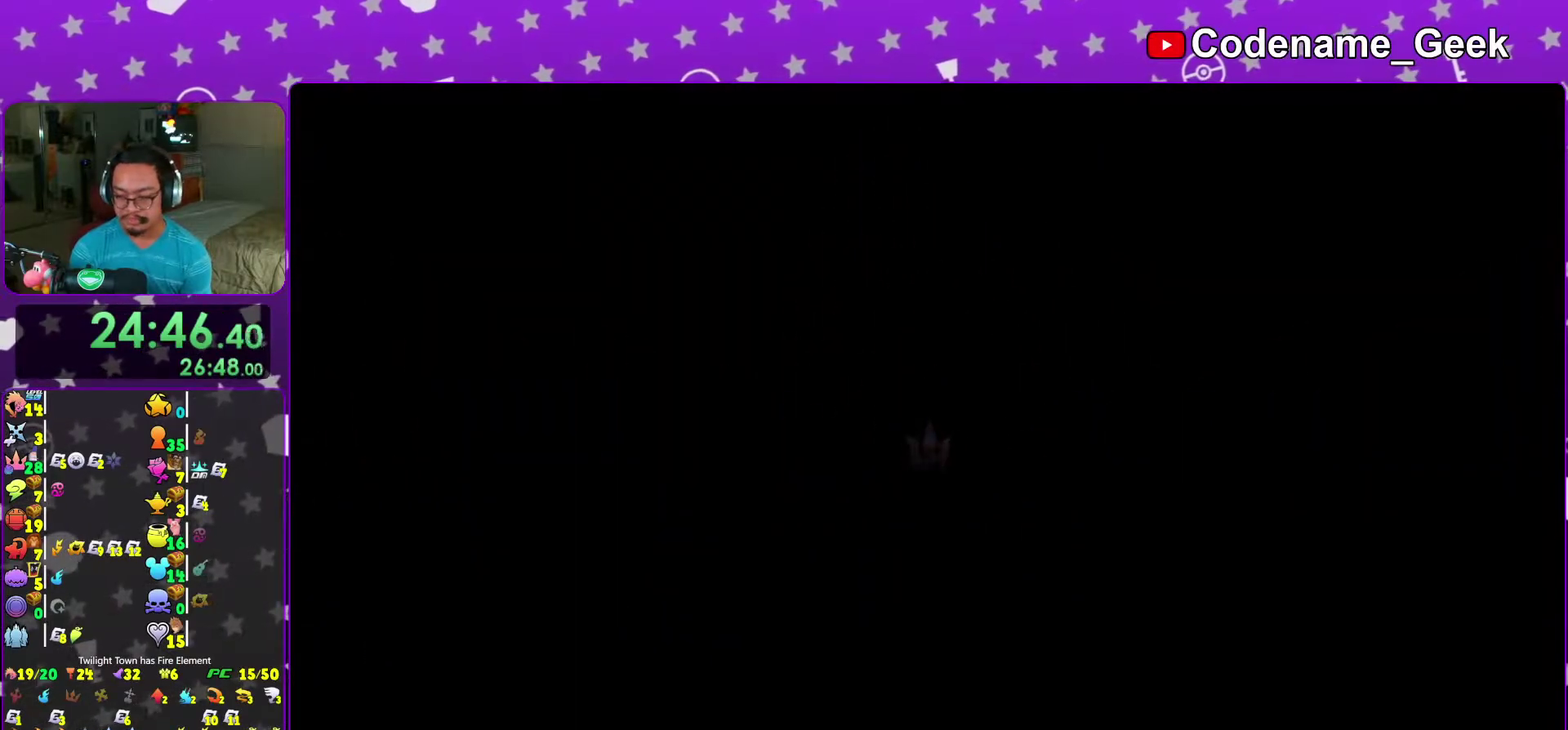
{"dt_ms": 600, "buttons": ["B"], "left_stick": "up-left", "right_stick": "center", "events": [[217, "right_stick", "center"], [433, "B", "down"]]}
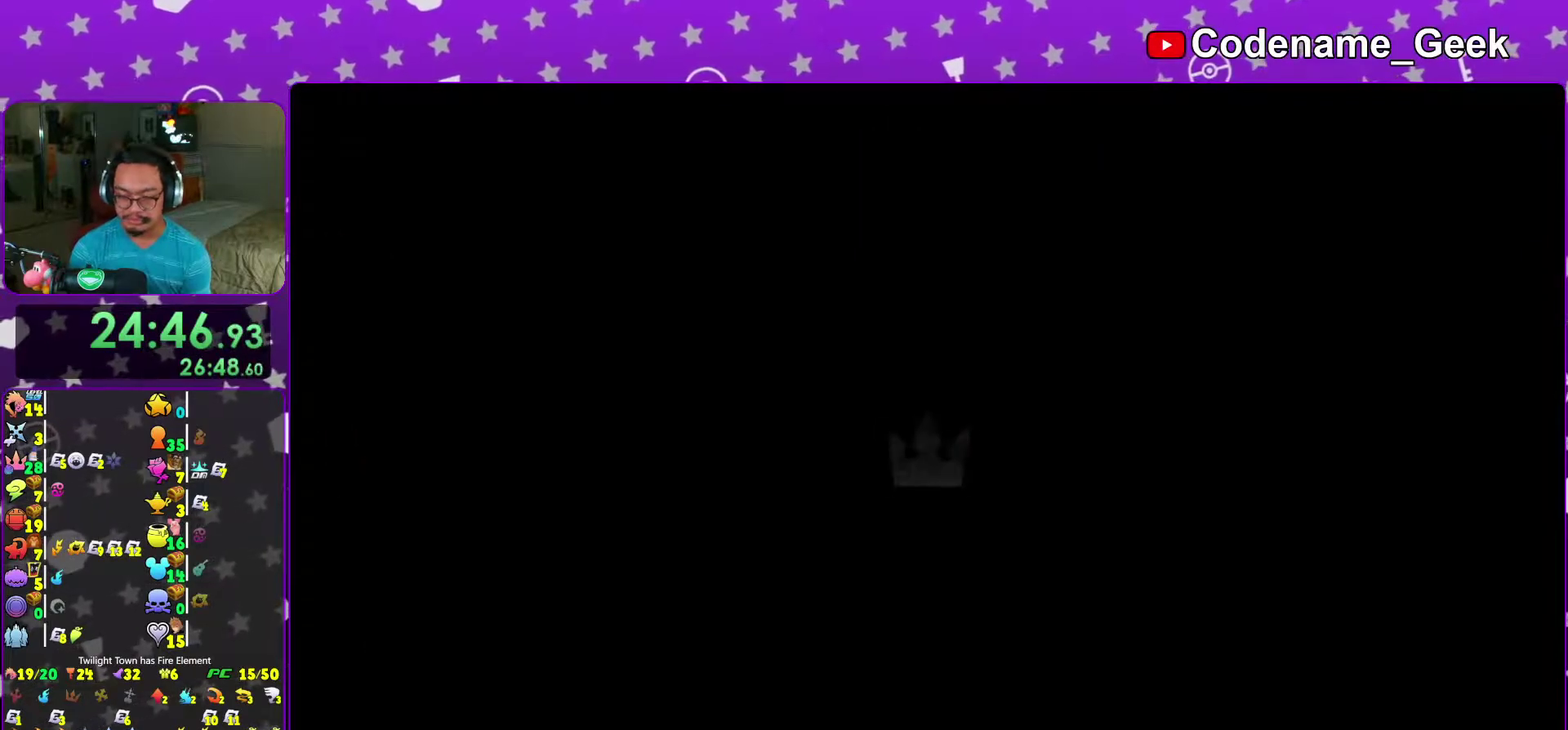
{"dt_ms": 400, "buttons": [], "left_stick": "up-left", "right_stick": "center", "events": [[83, "B", "up"], [133, "B", "down"], [333, "B", "up"]]}
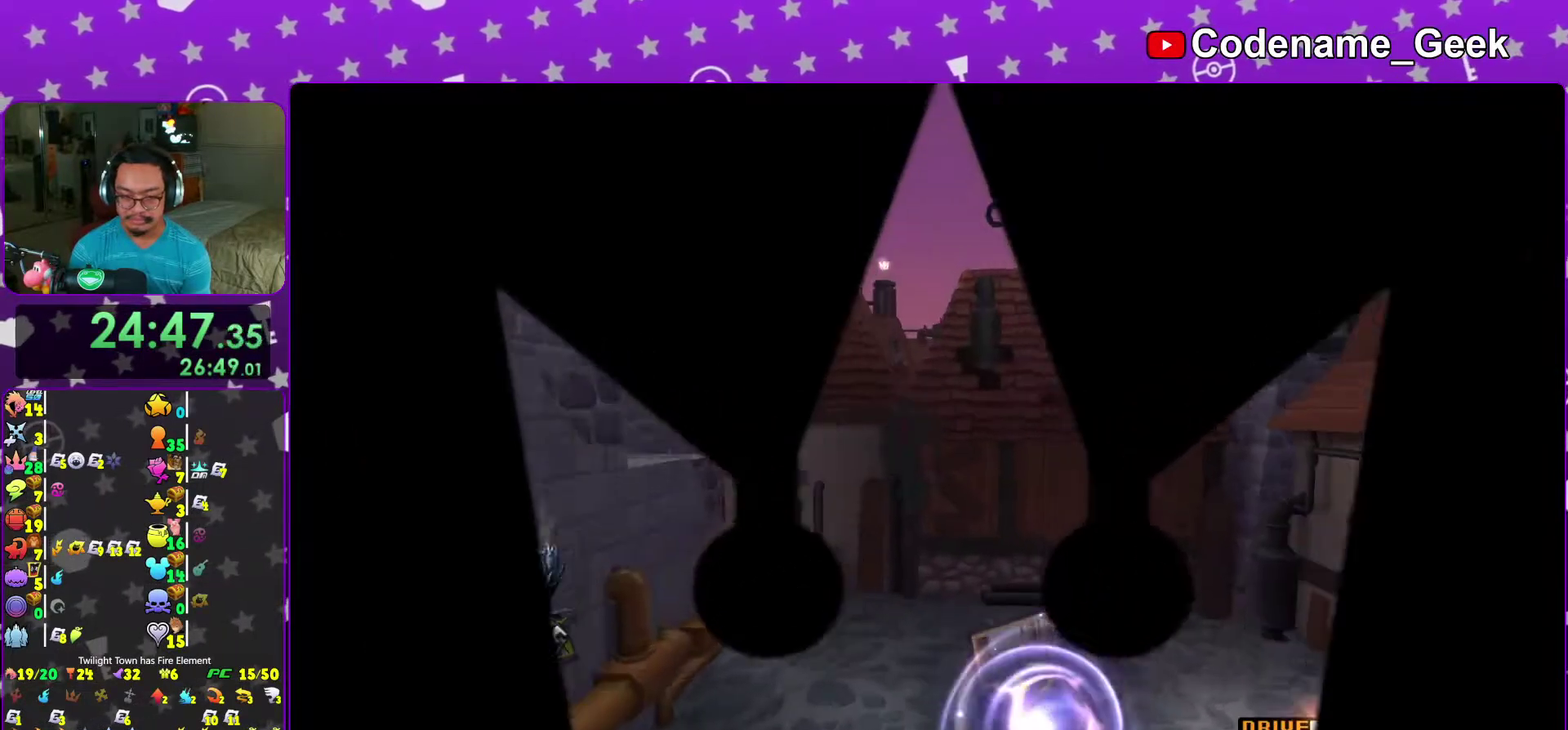
{"dt_ms": 500, "buttons": ["Y"], "left_stick": "up-left", "right_stick": "center"}
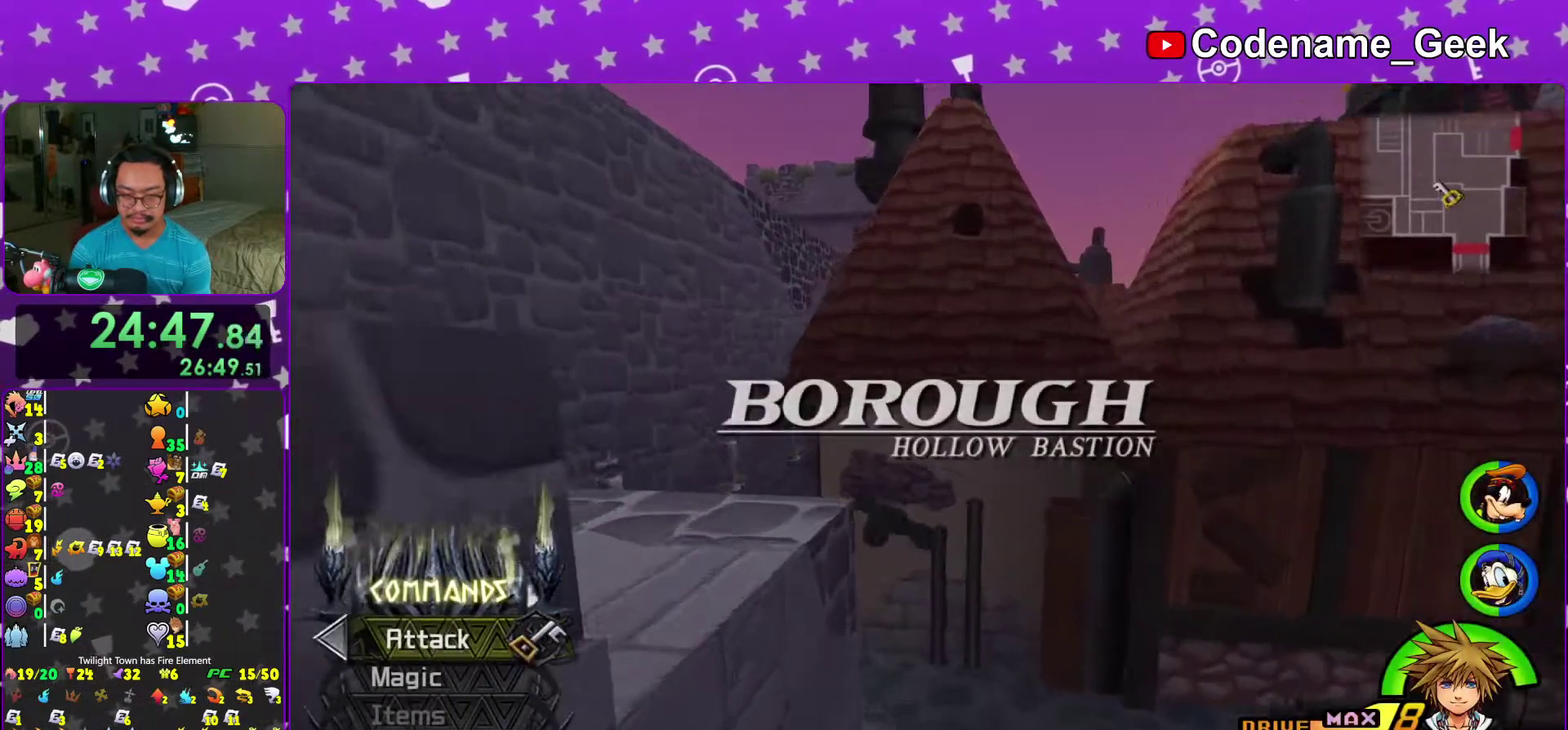
{"dt_ms": 500, "buttons": ["Y"], "left_stick": "up", "right_stick": "center"}
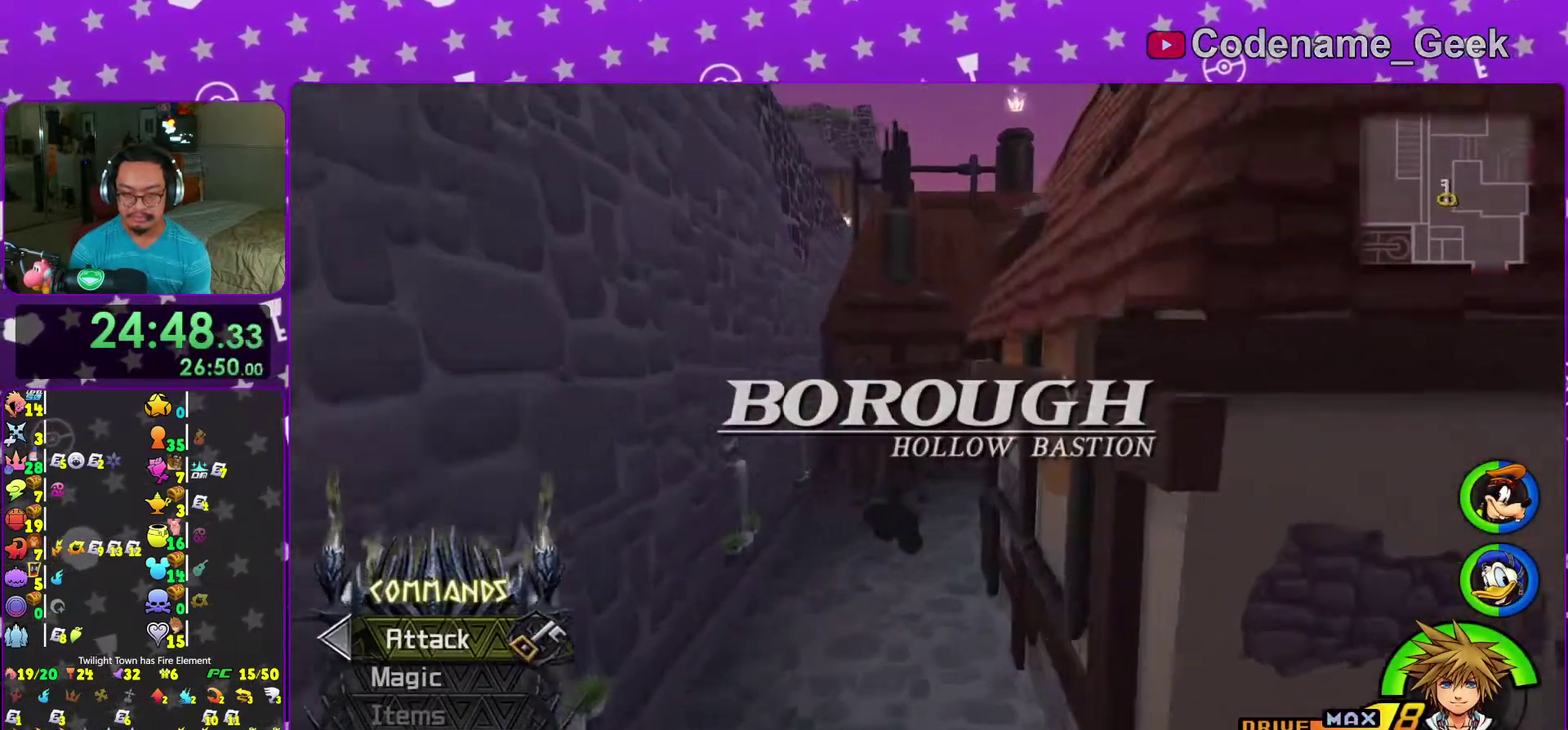
{"dt_ms": 500, "buttons": ["Y"], "left_stick": "up-right", "right_stick": "right", "events": [[317, "right_stick", "right"], [467, "left_stick", "up-right"]]}